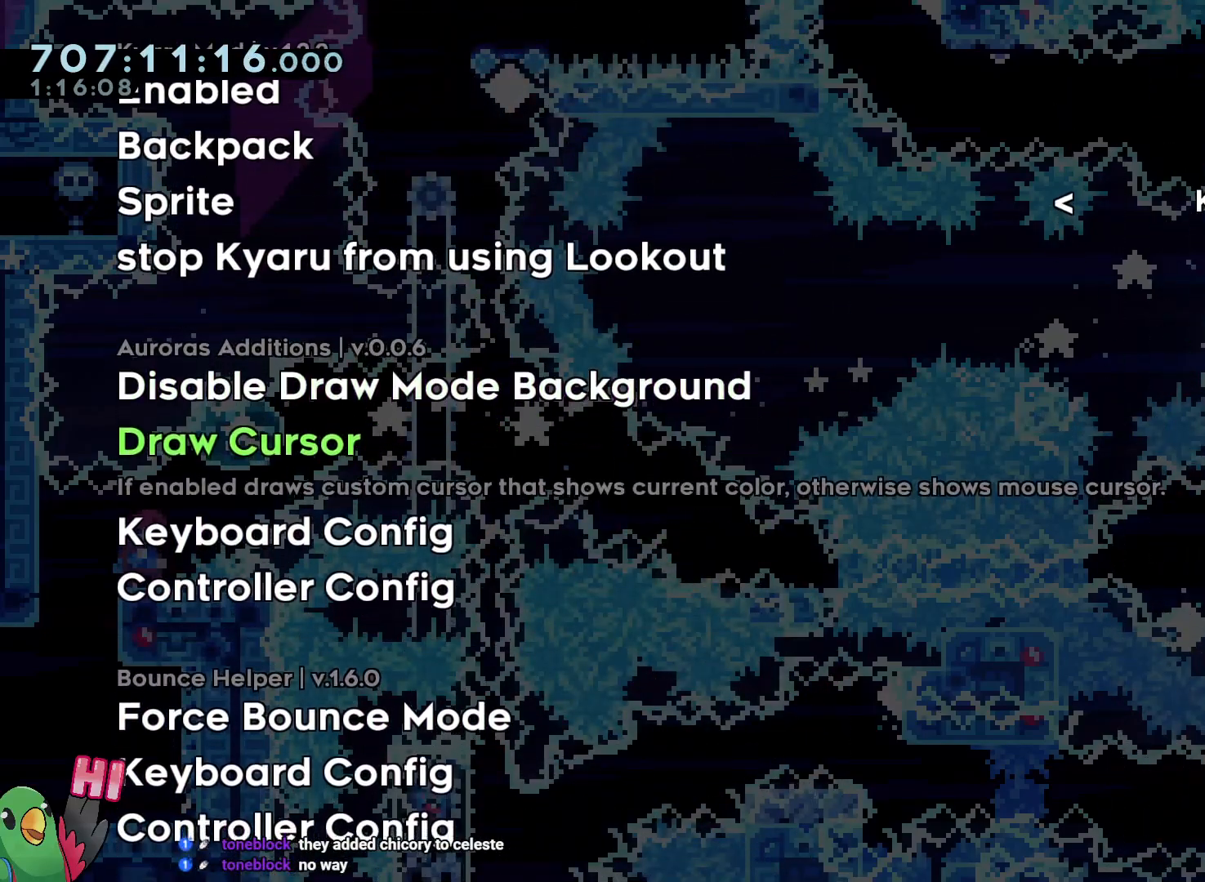
Gameplay with a controller (Nintendo layout); each line is a JSON object with the inputs held at the frame after it (dt_ms = milliseconds from this image to that frame). "button_events" lists button changes between this image and that frame as [ms after this image, input, new state], when the widget could be followed in between (sticks are given only as held states). Not read: HOME L3 R3.
{"dt_ms": 500, "buttons": [], "left_stick": "center", "right_stick": "center", "button_events": []}
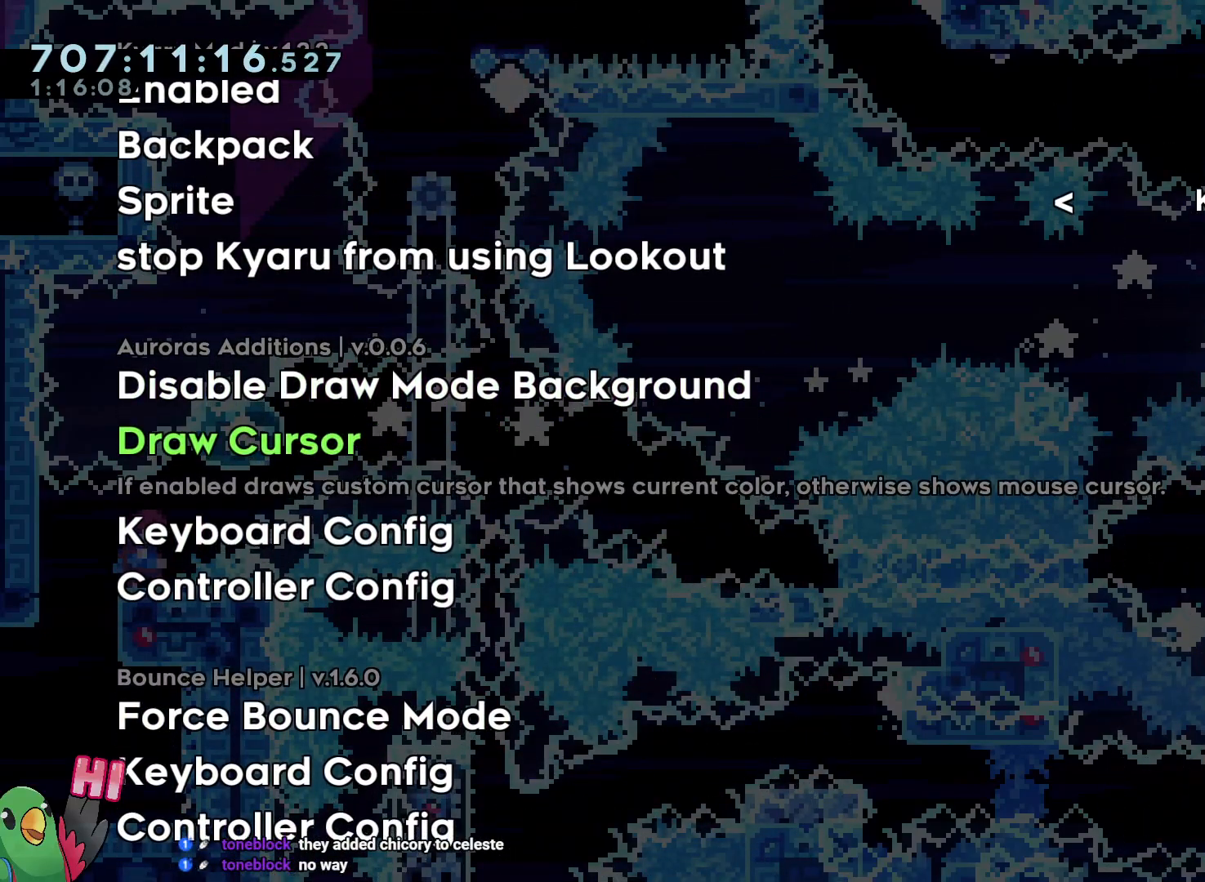
{"dt_ms": 500, "buttons": [], "left_stick": "center", "right_stick": "center", "button_events": [[300, "DPAD_DOWN", "down"], [433, "DPAD_DOWN", "up"]]}
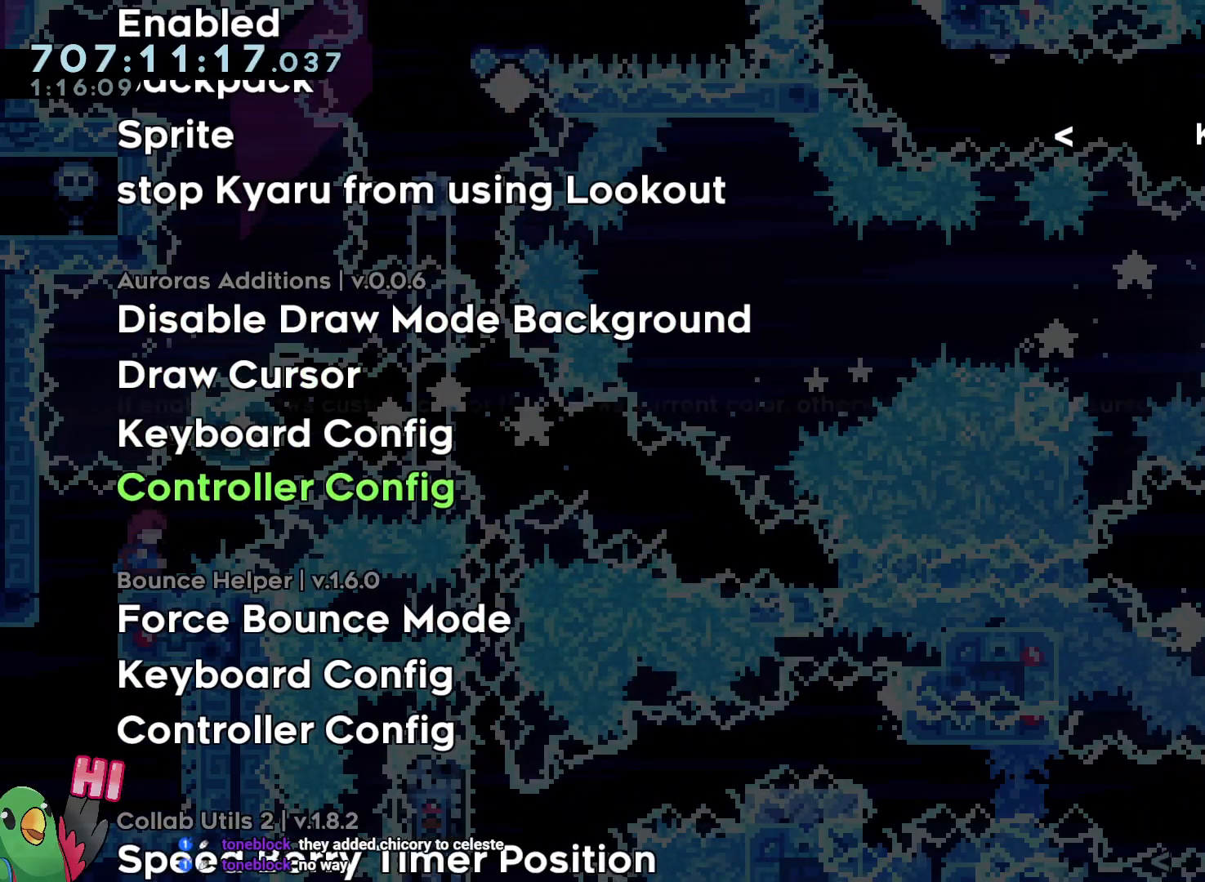
{"dt_ms": 1000, "buttons": [], "left_stick": "center", "right_stick": "center", "button_events": []}
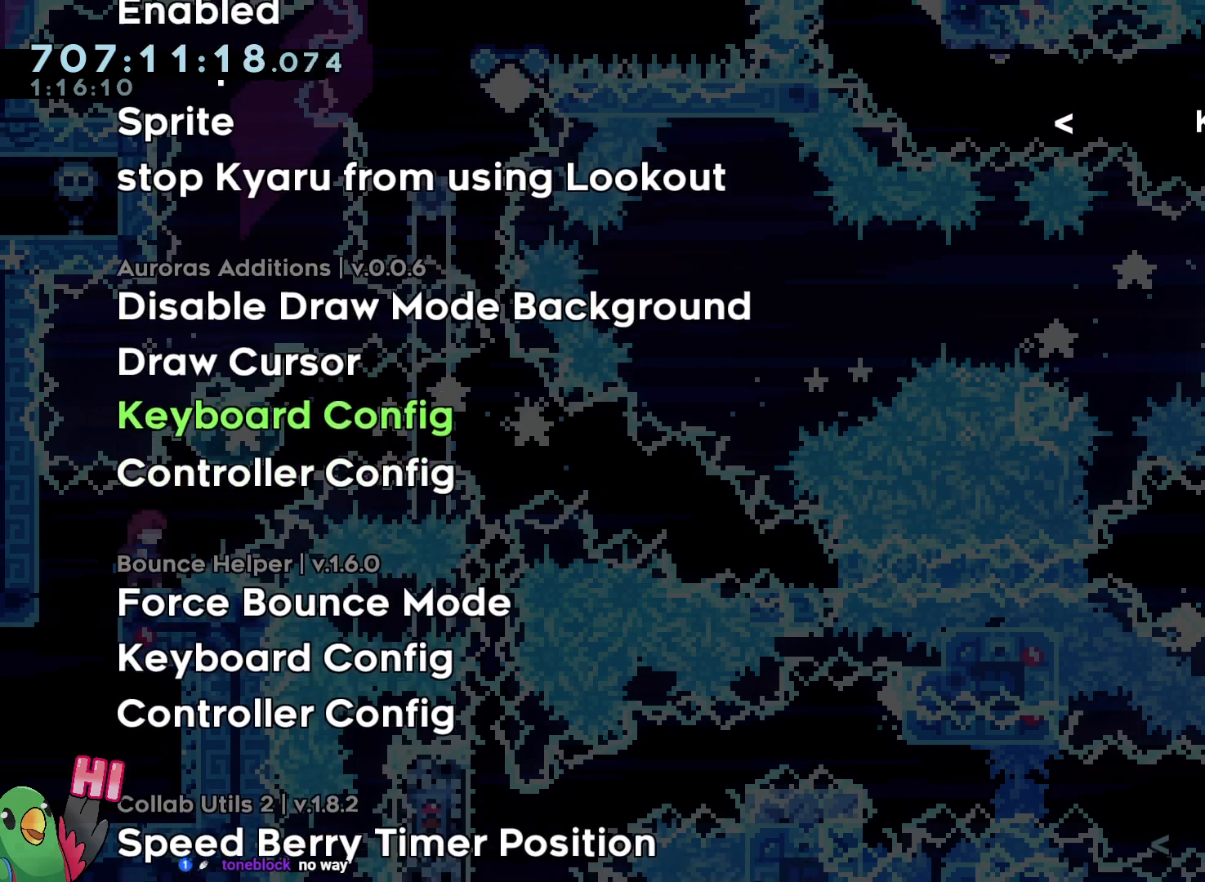
{"dt_ms": 500, "buttons": ["B"], "left_stick": "center", "right_stick": "center", "button_events": [[333, "B", "down"]]}
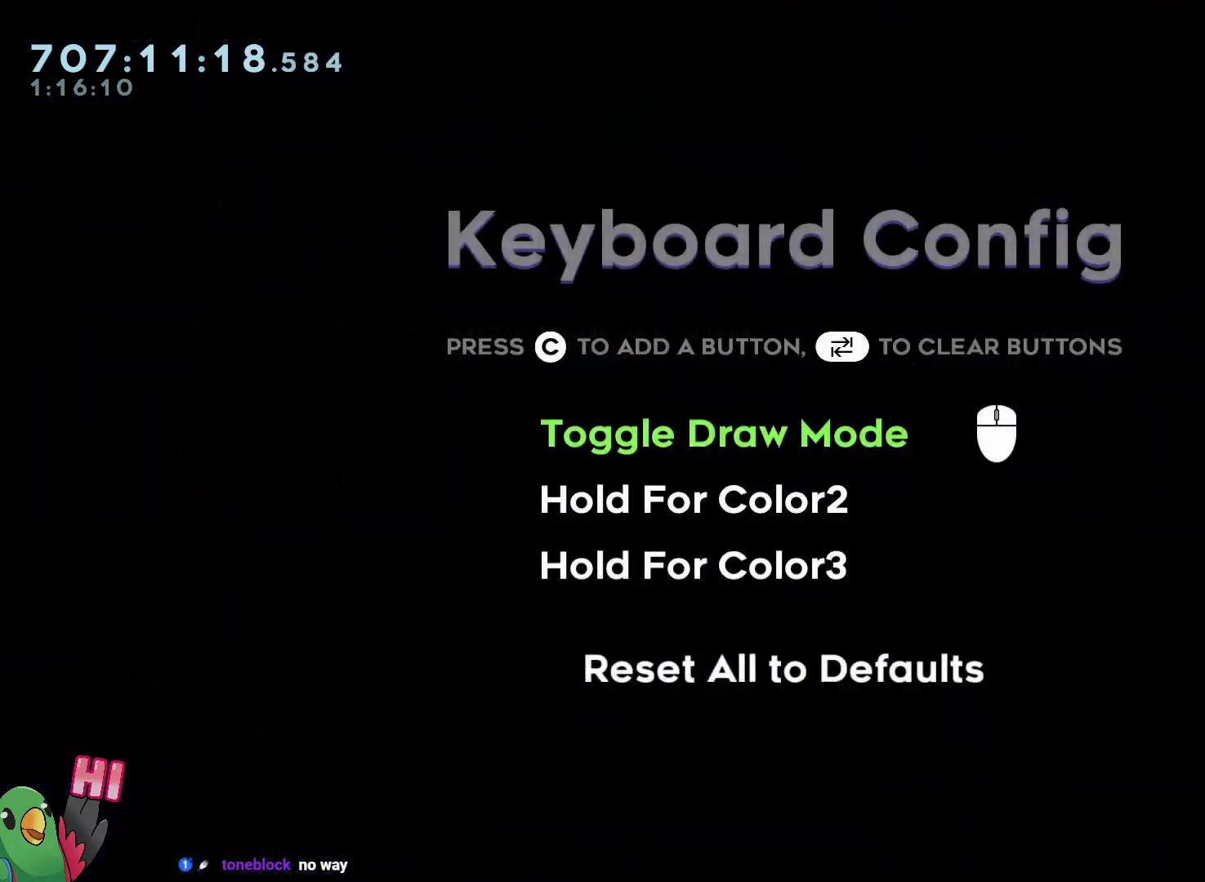
{"dt_ms": 500, "buttons": [], "left_stick": "center", "right_stick": "center", "button_events": [[17, "B", "up"]]}